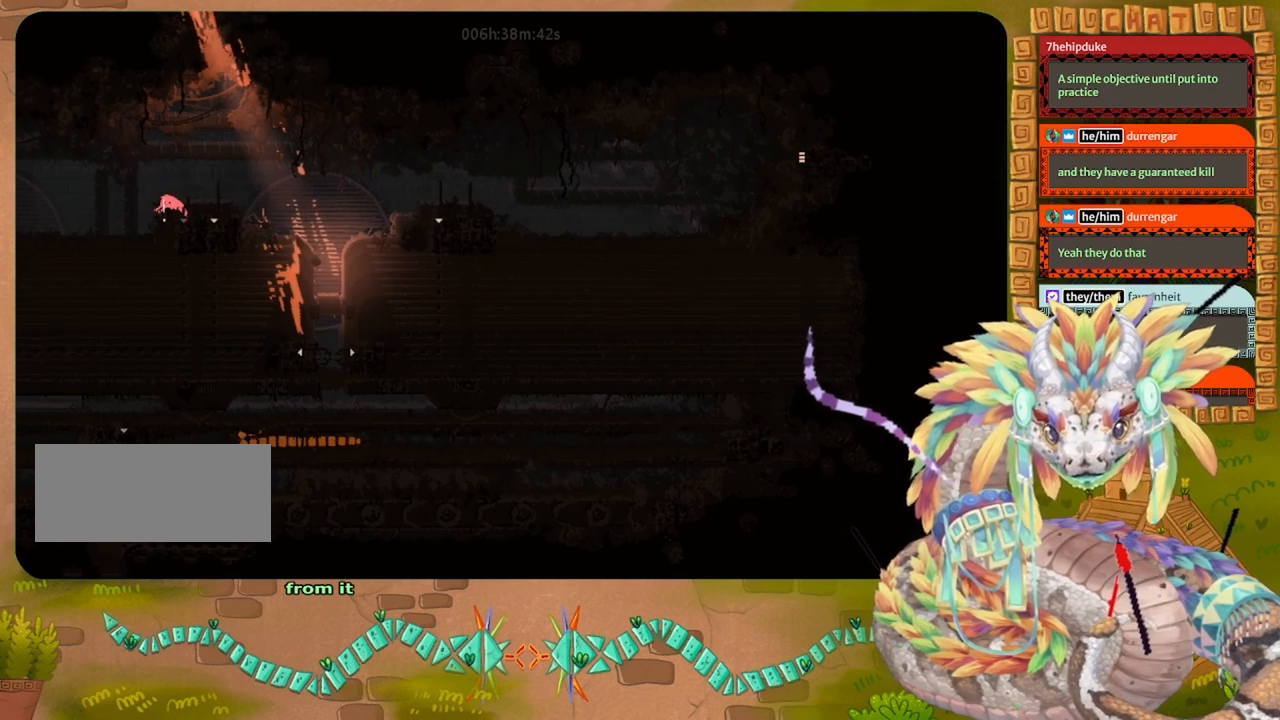
Gameplay with keyboard and mouse; each line is a JSON object with the keys held at the frame after it. "events" lists presses ("down") and releases ("up") of "down", "grab", "jump", "left", "right", "spin", "throw" and "up" between this image and that frame as [ms after this image, input, new state], when the widget could be followed in between. No other keys are recorded. Mouse buttons are not recorded. Key names are as the overlay labels them; some are game actions (e.g. jump) rather than physical keys. Not read: mouse_move.
{"keys": ["down"], "events": [[367, "right", "up"]]}
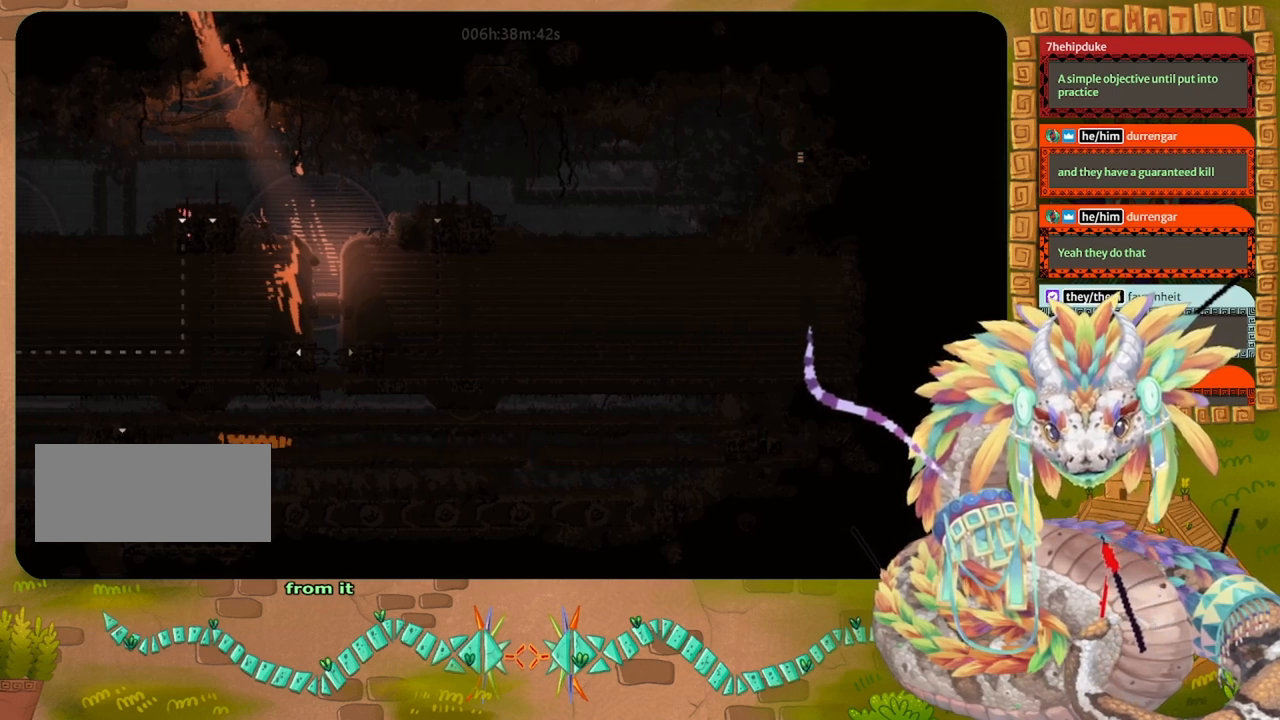
{"keys": ["down"], "events": []}
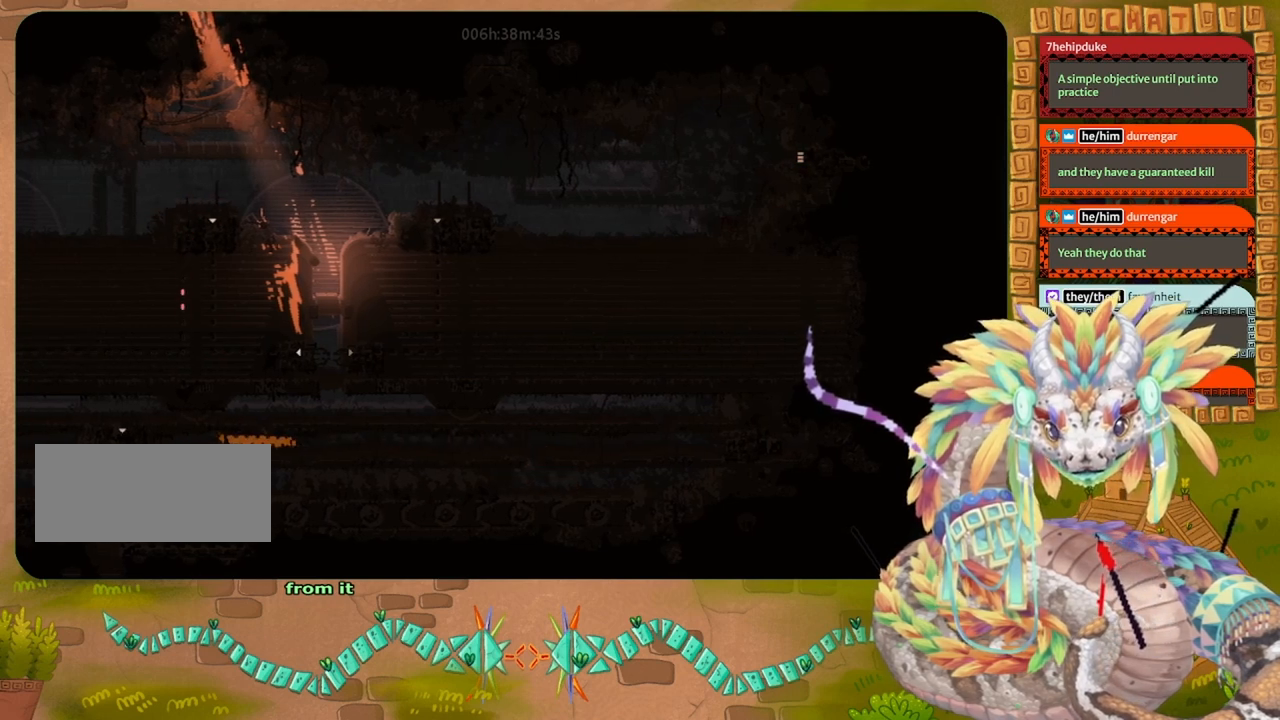
{"keys": ["down"], "events": []}
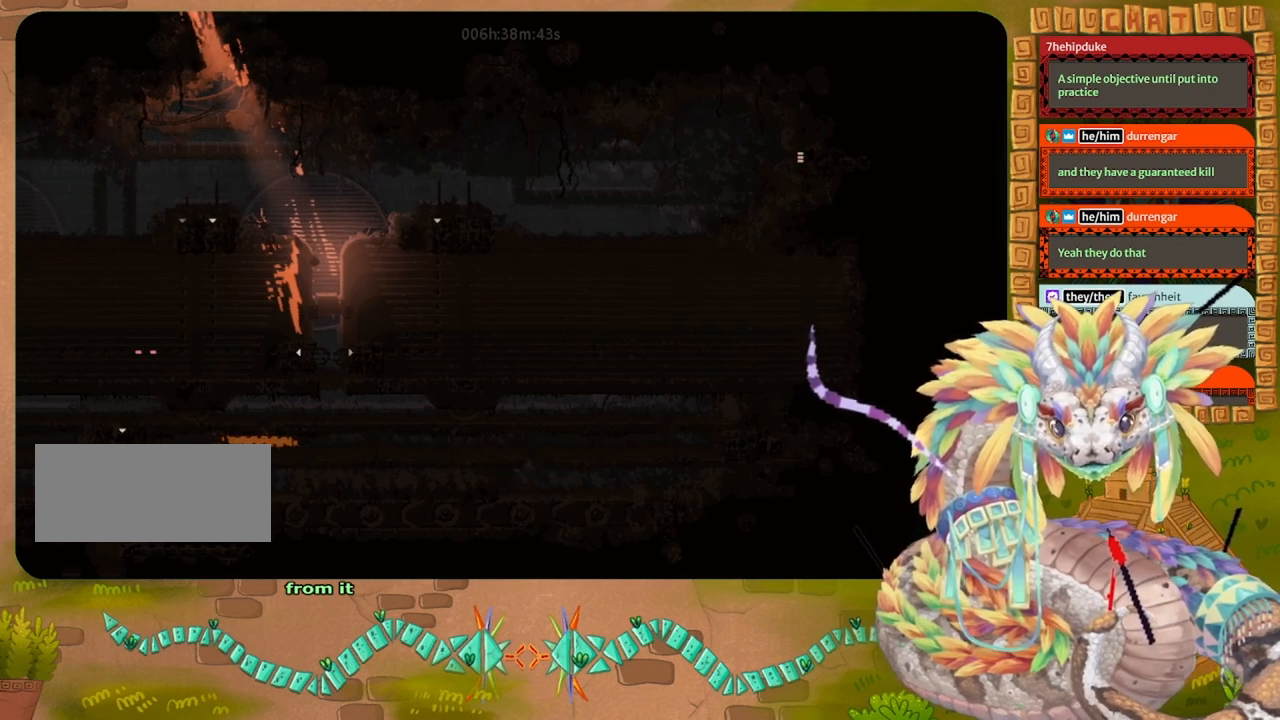
{"keys": ["down"], "events": []}
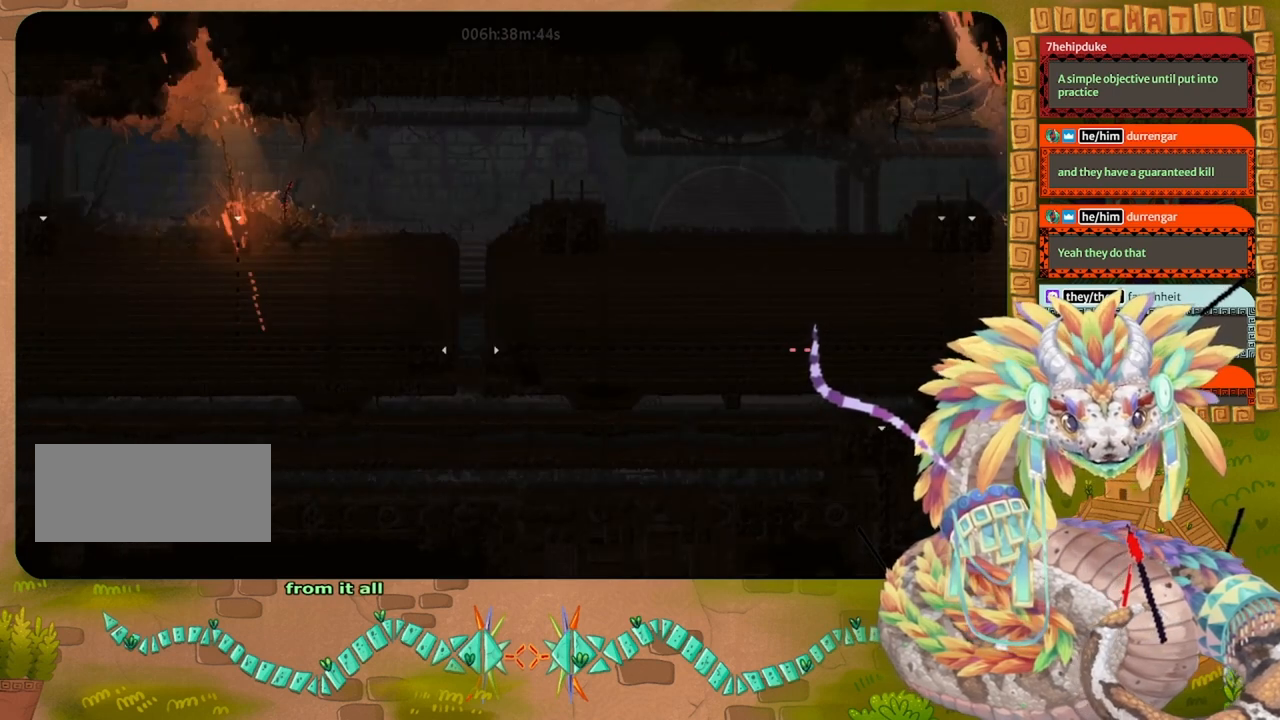
{"keys": ["down"], "events": []}
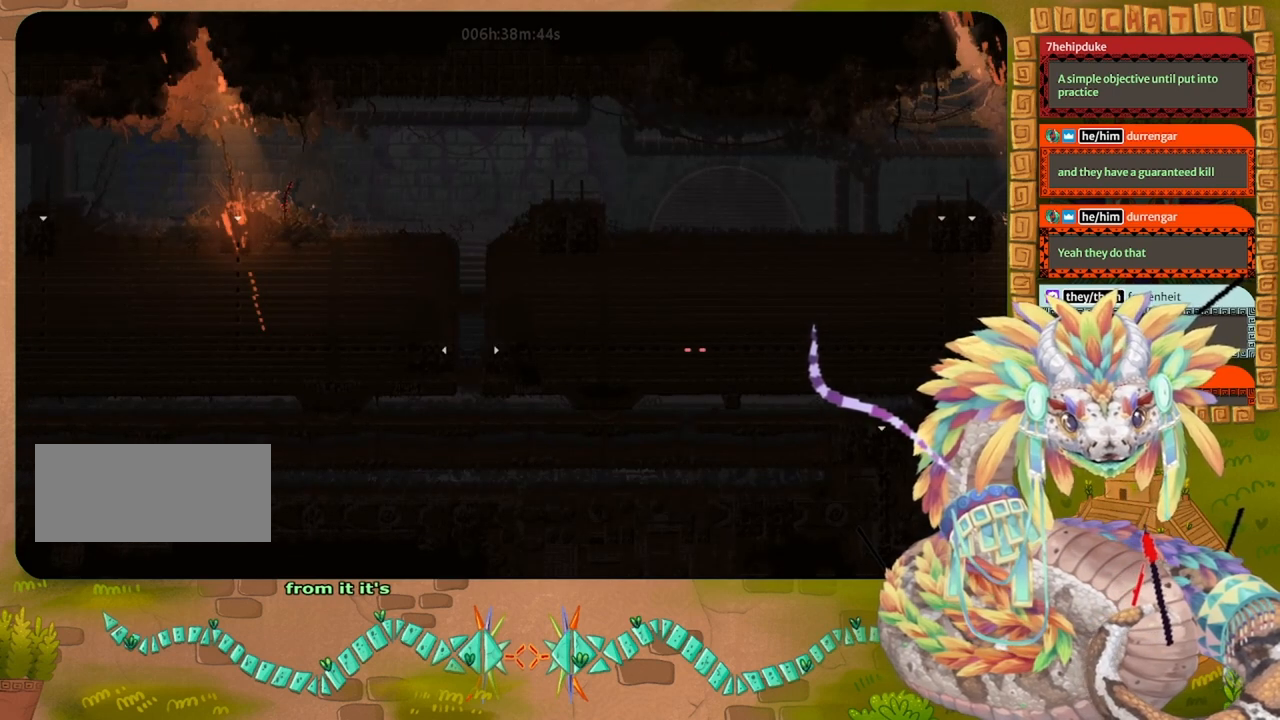
{"keys": ["down"], "events": []}
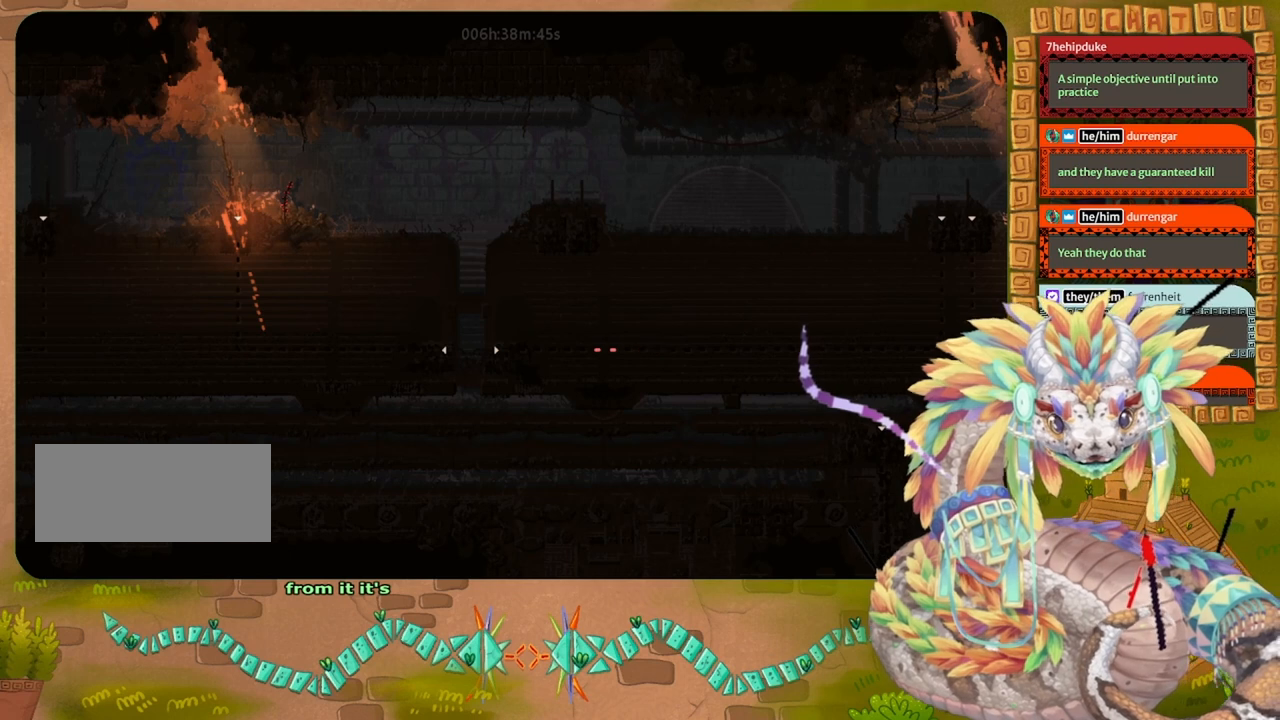
{"keys": ["jump", "left"], "events": [[400, "down", "up"], [400, "left", "down"], [500, "jump", "down"]]}
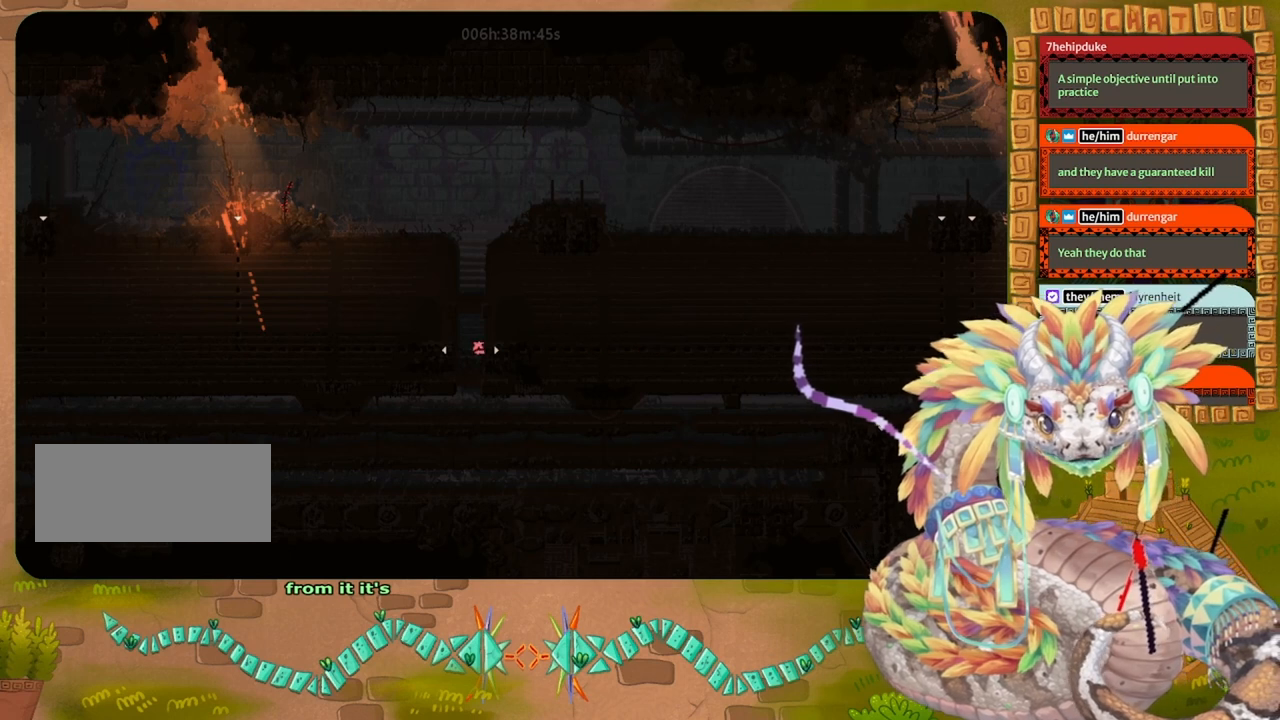
{"keys": ["left"], "events": [[100, "jump", "up"], [167, "jump", "down"], [267, "jump", "up"]]}
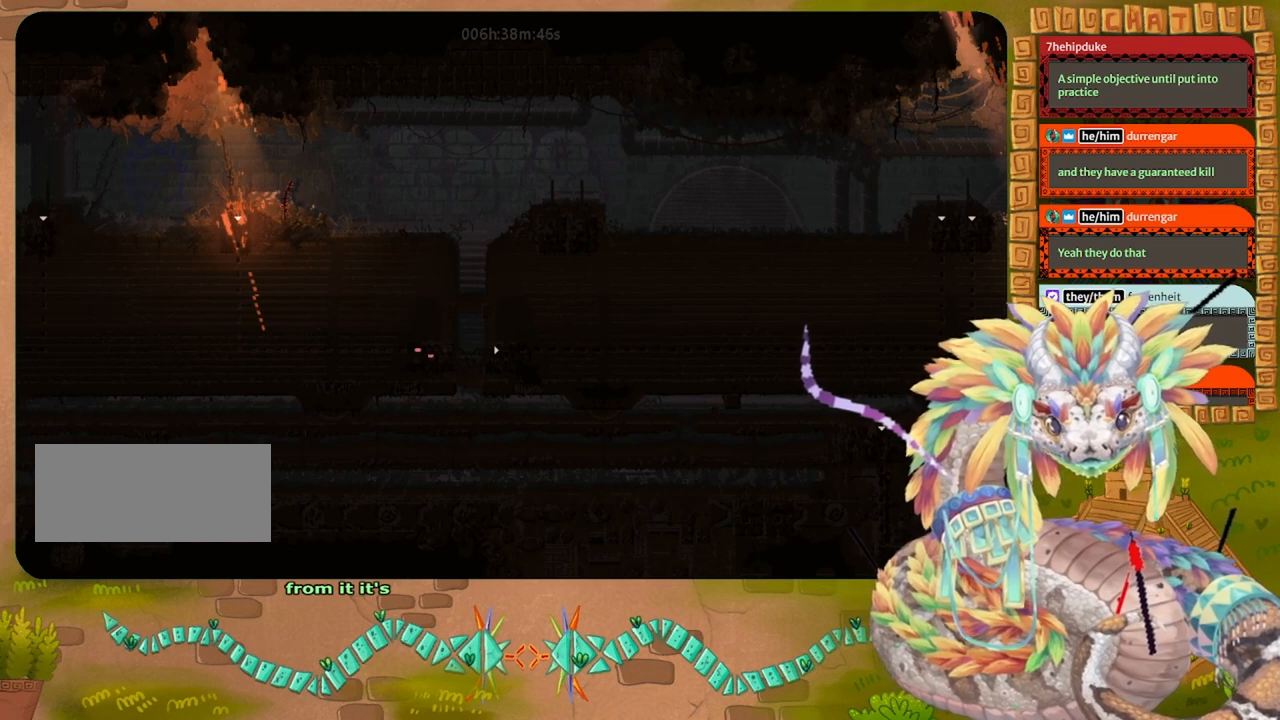
{"keys": ["left"], "events": []}
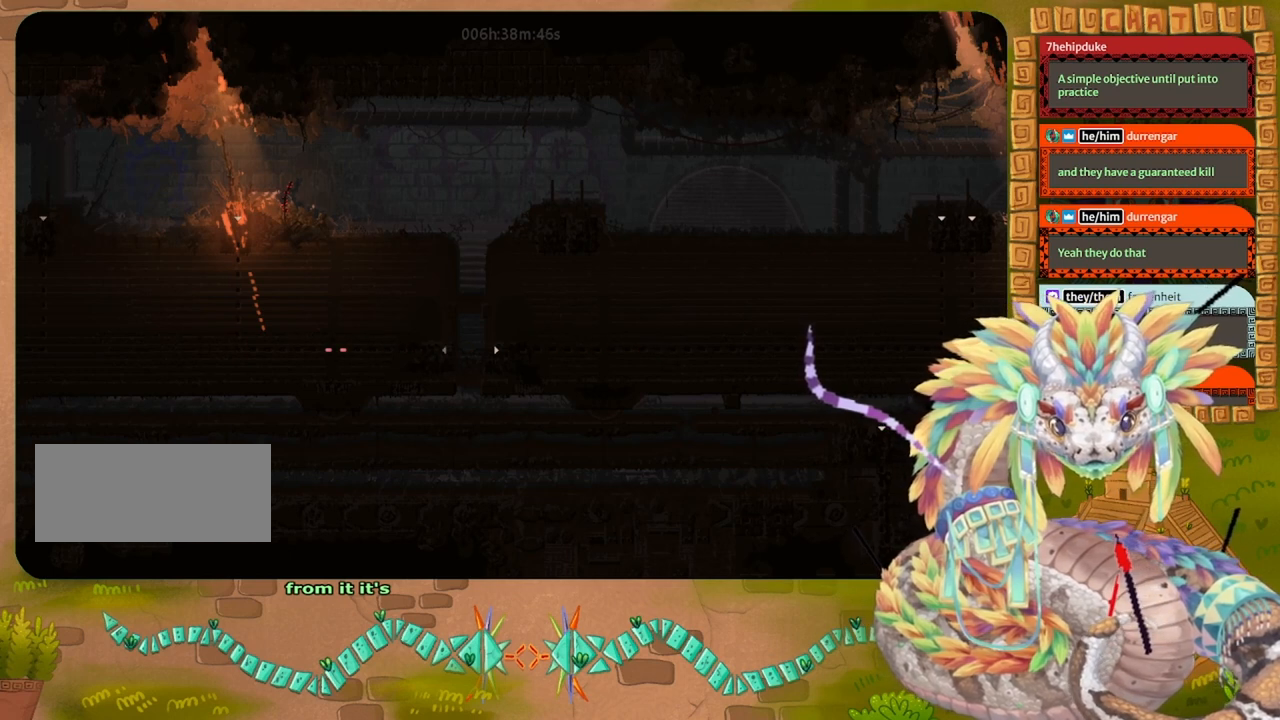
{"keys": ["left"], "events": []}
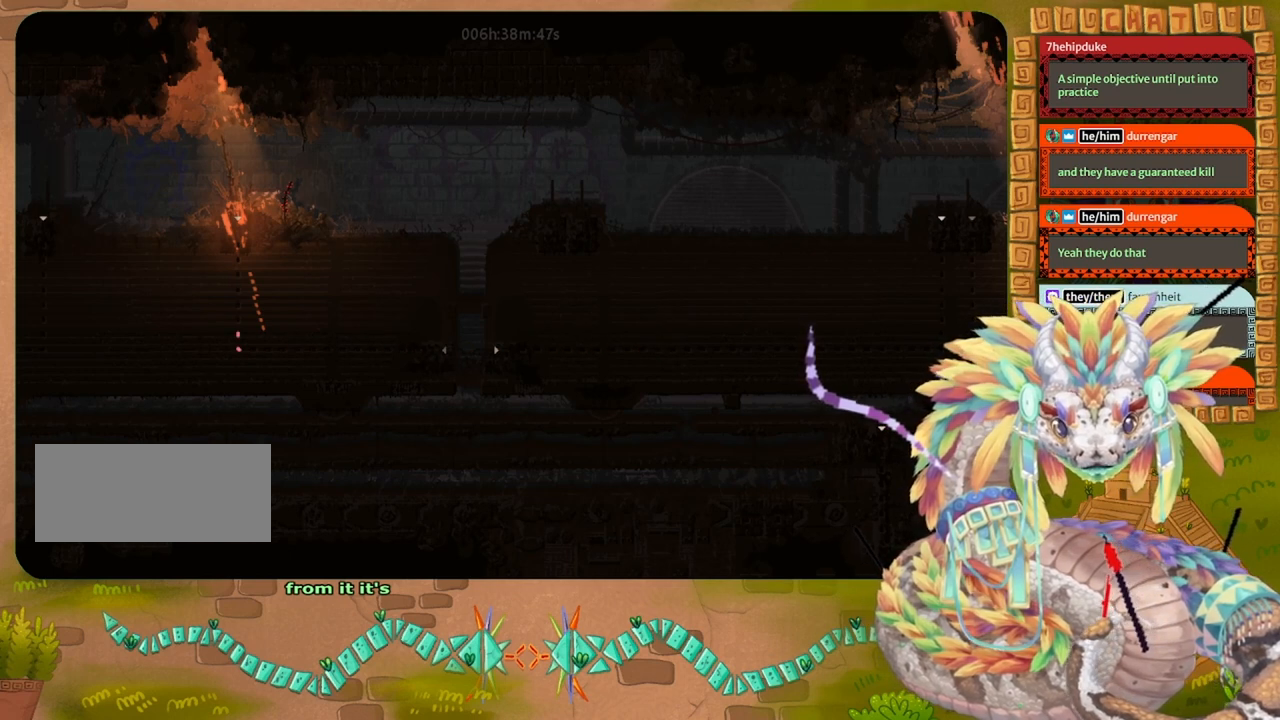
{"keys": ["down"], "events": [[500, "down", "down"], [500, "left", "up"]]}
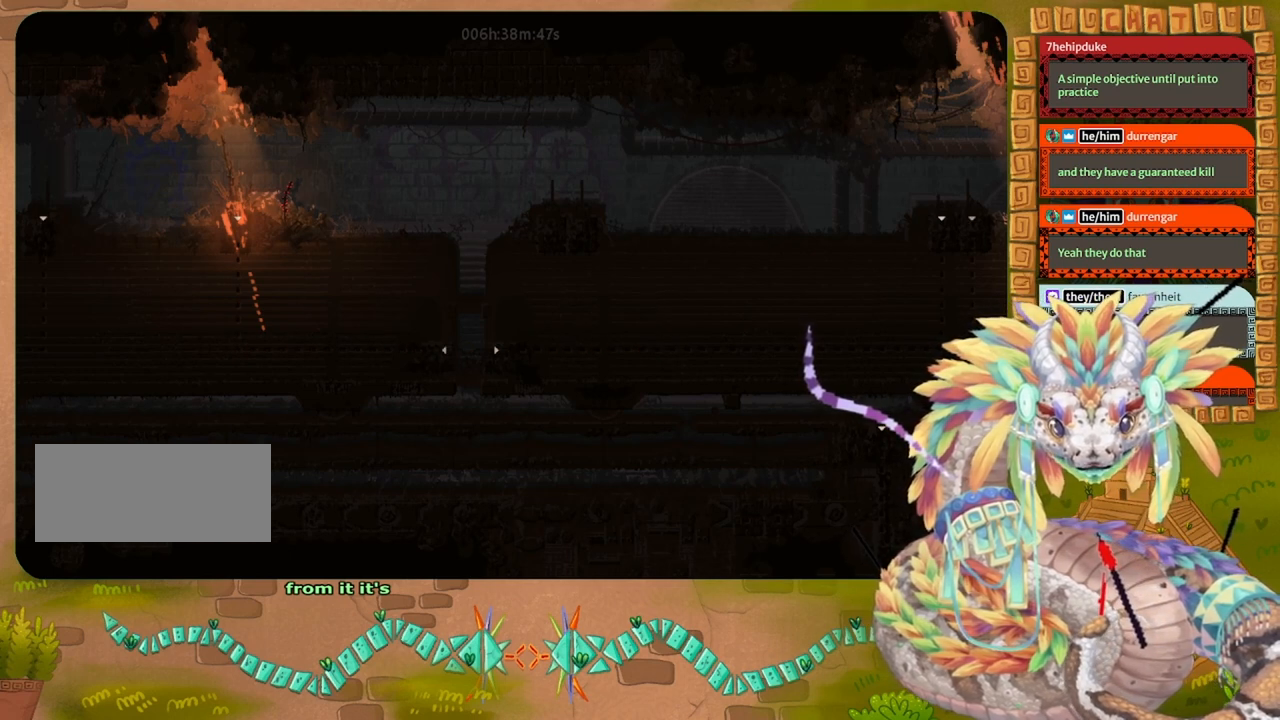
{"keys": ["down"], "events": []}
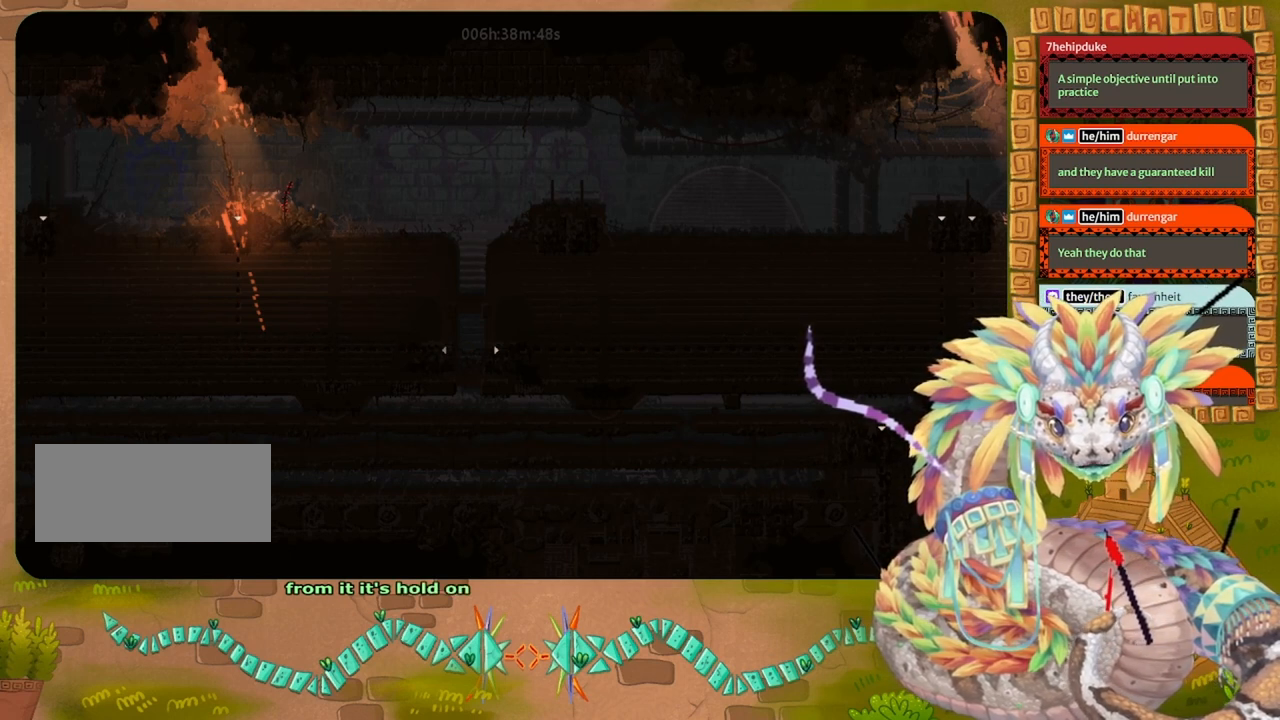
{"keys": ["down"], "events": []}
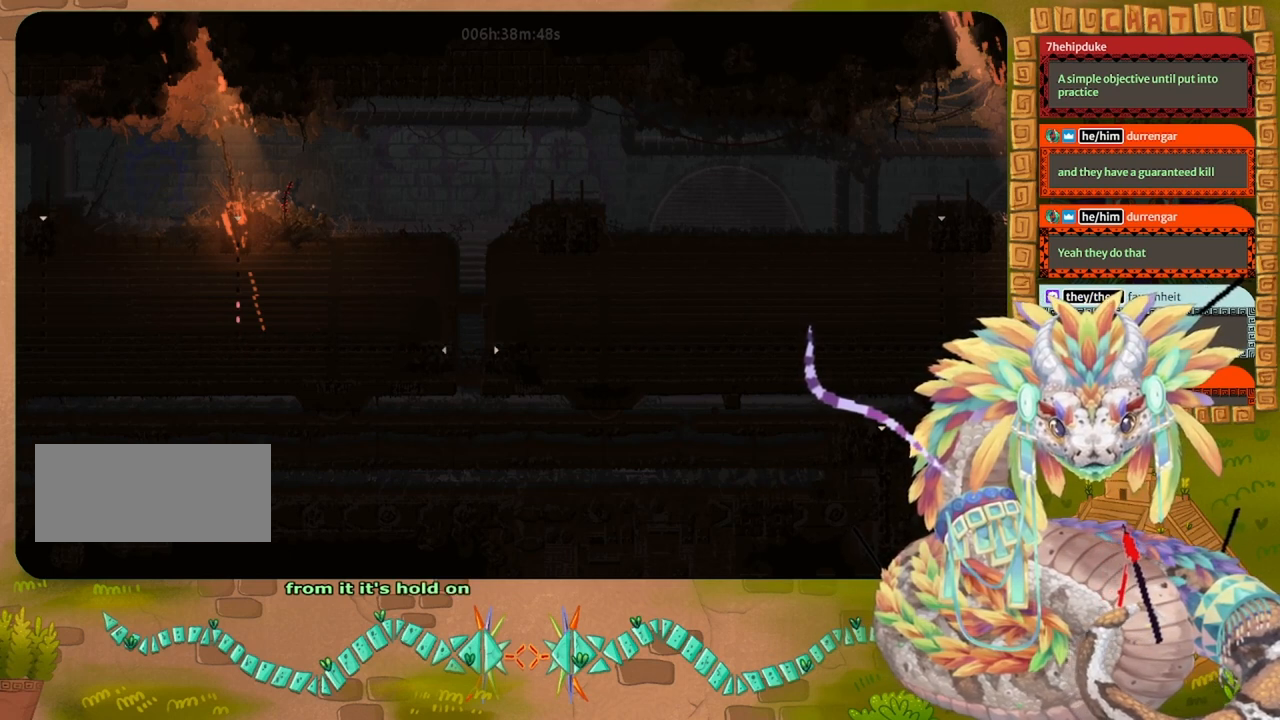
{"keys": ["down"], "events": []}
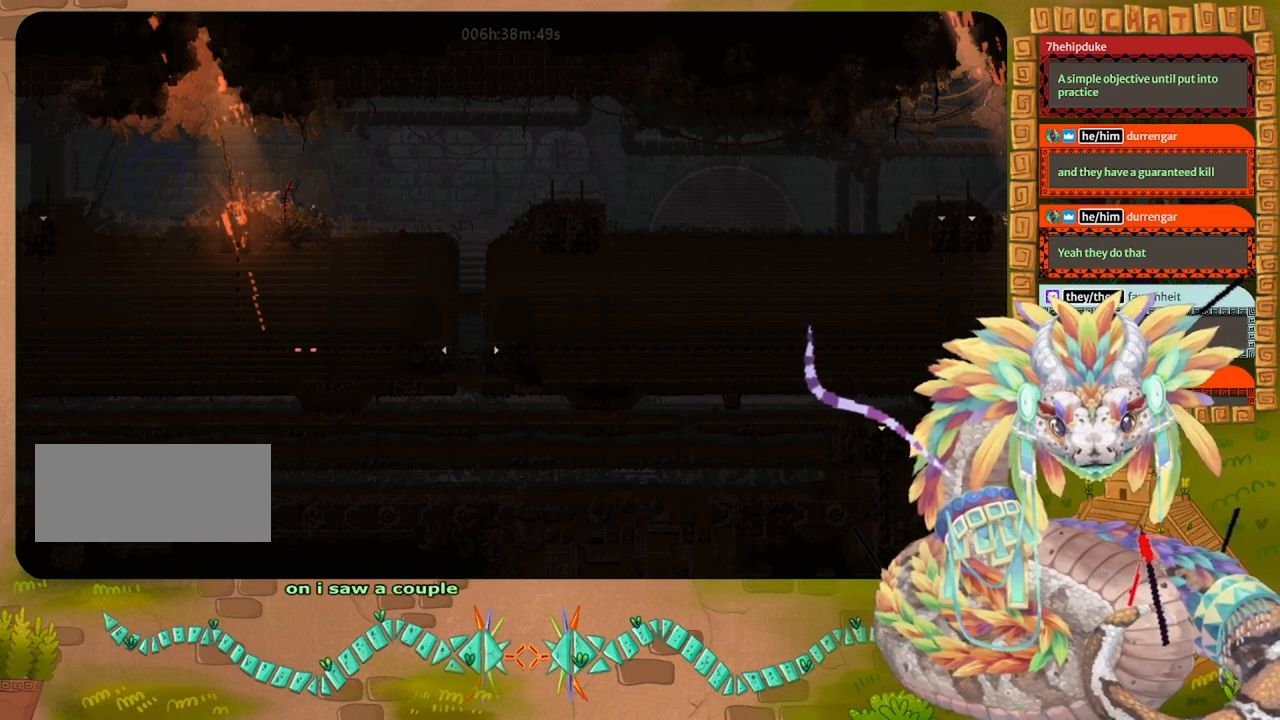
{"keys": ["down"], "events": []}
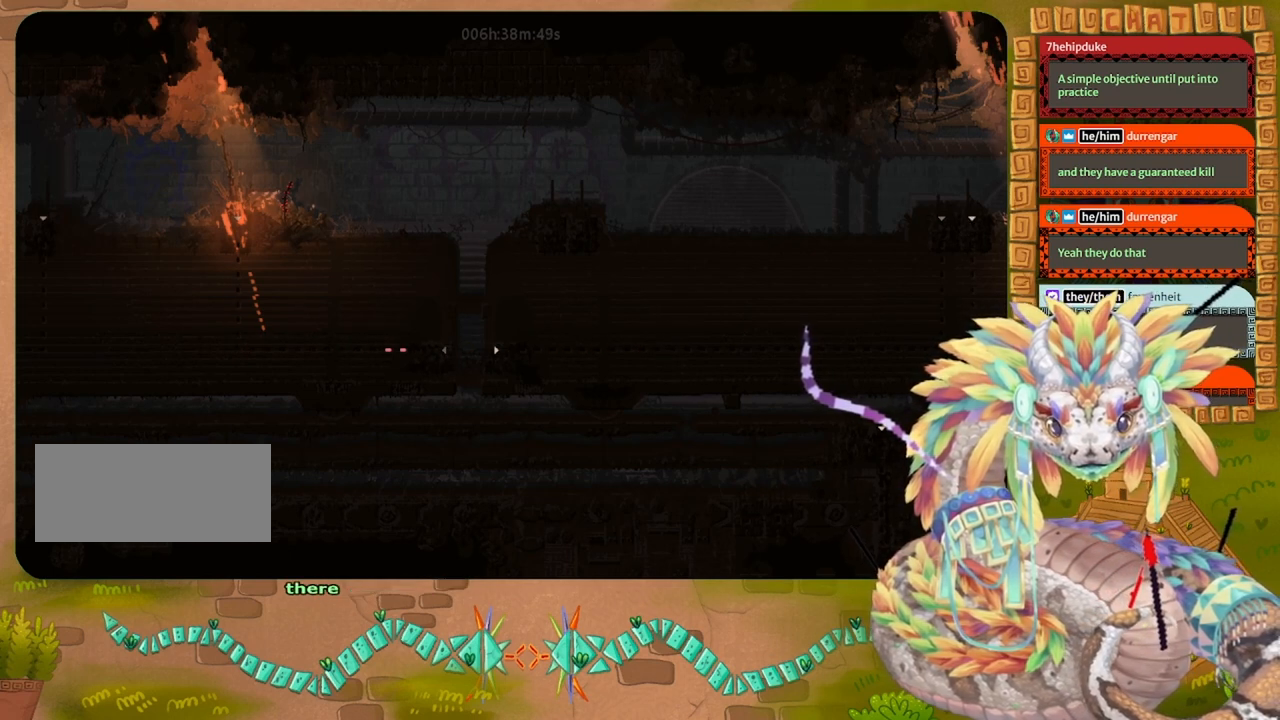
{"keys": ["left"], "events": [[100, "down", "up"], [100, "right", "down"], [167, "grab", "down"], [167, "right", "up"], [300, "grab", "up"], [367, "grab", "down"], [500, "grab", "up"], [500, "left", "down"]]}
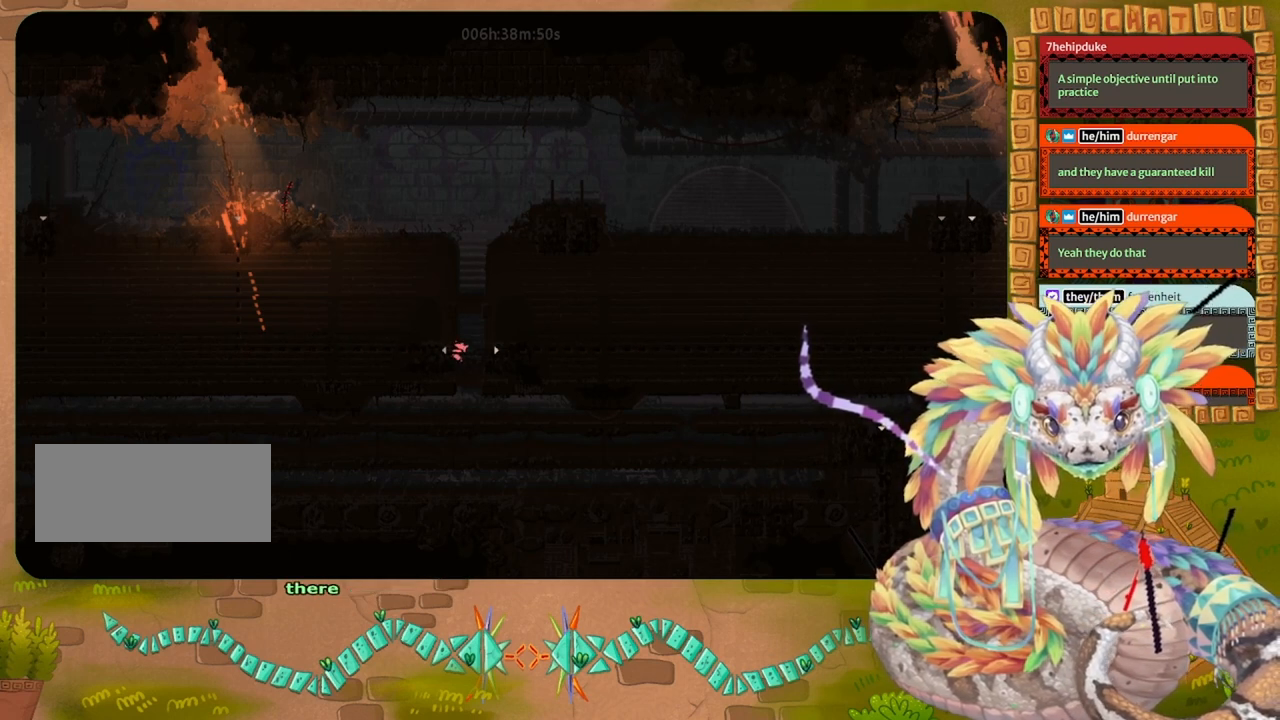
{"keys": ["left"], "events": []}
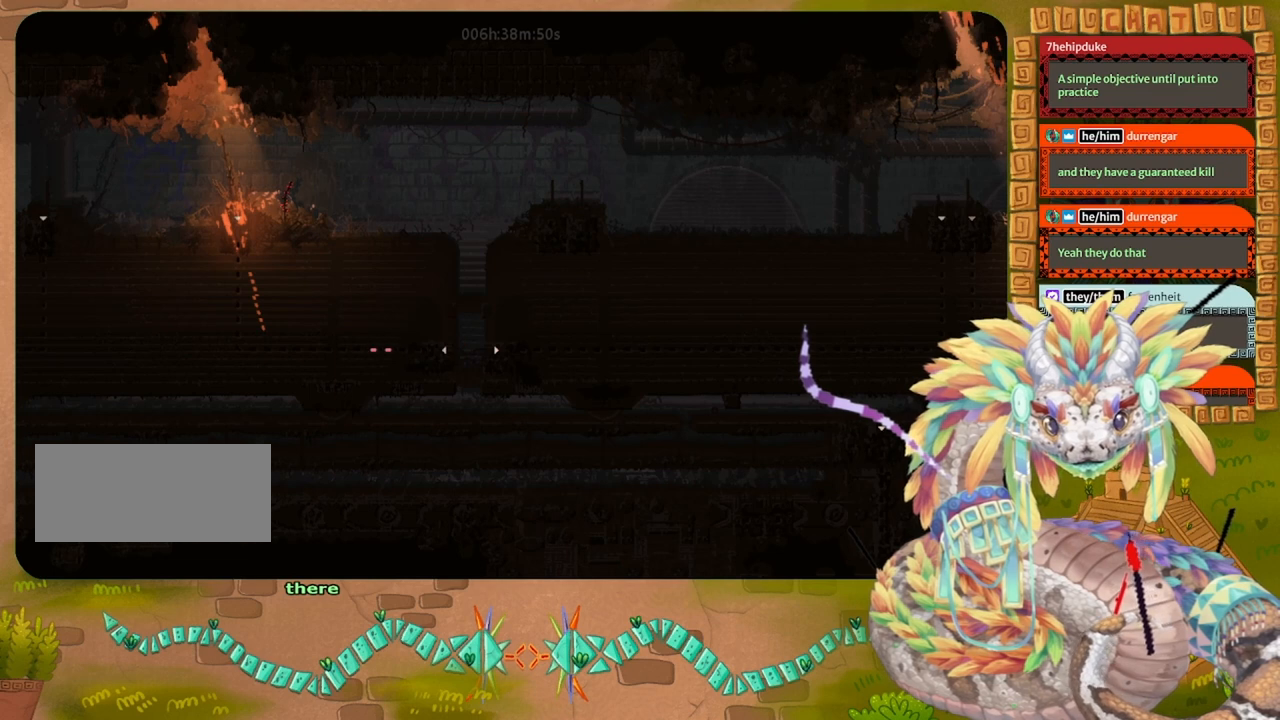
{"keys": ["left"], "events": []}
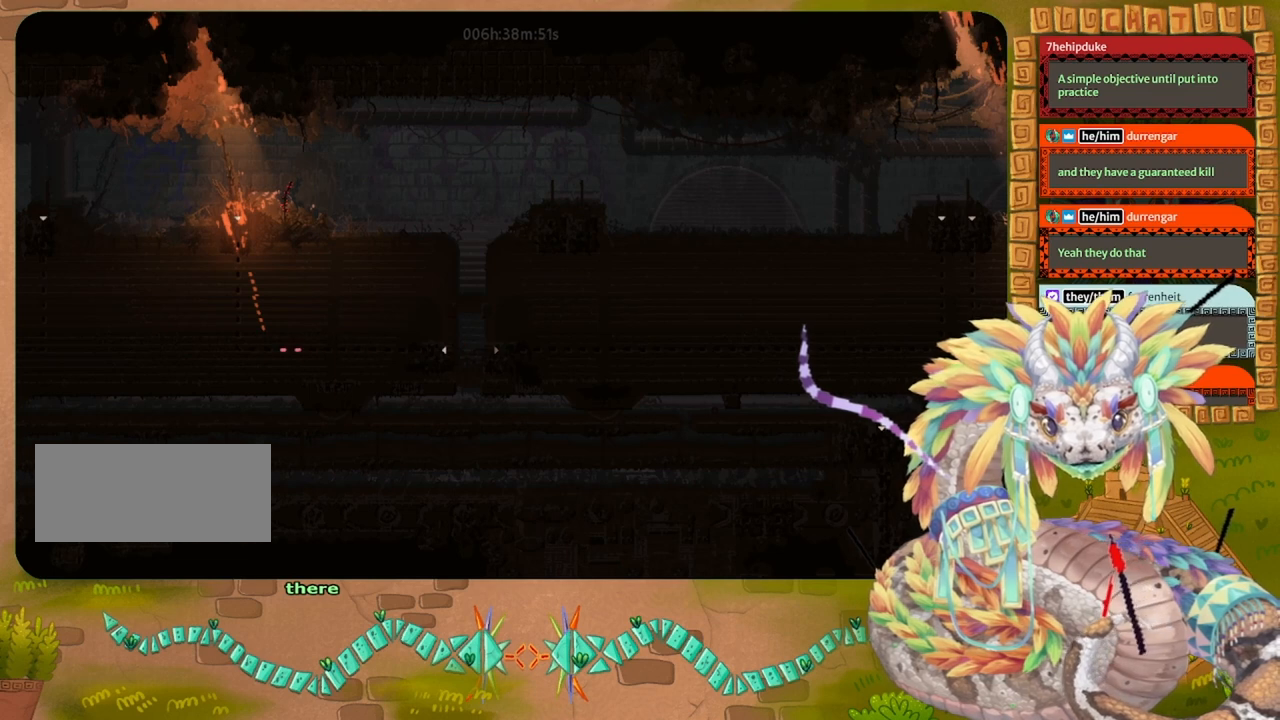
{"keys": ["left"], "events": []}
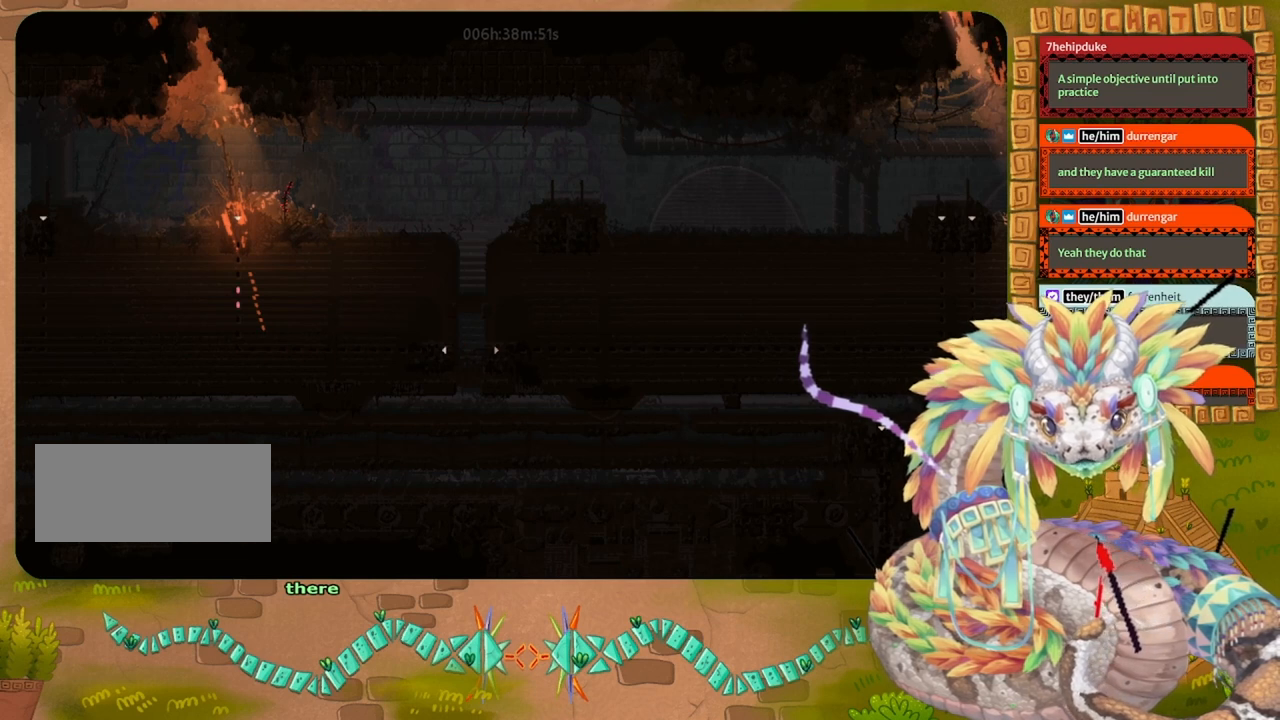
{"keys": ["jump", "left", "up"], "events": [[267, "jump", "down"], [267, "up", "down"], [367, "jump", "up"], [433, "jump", "down"]]}
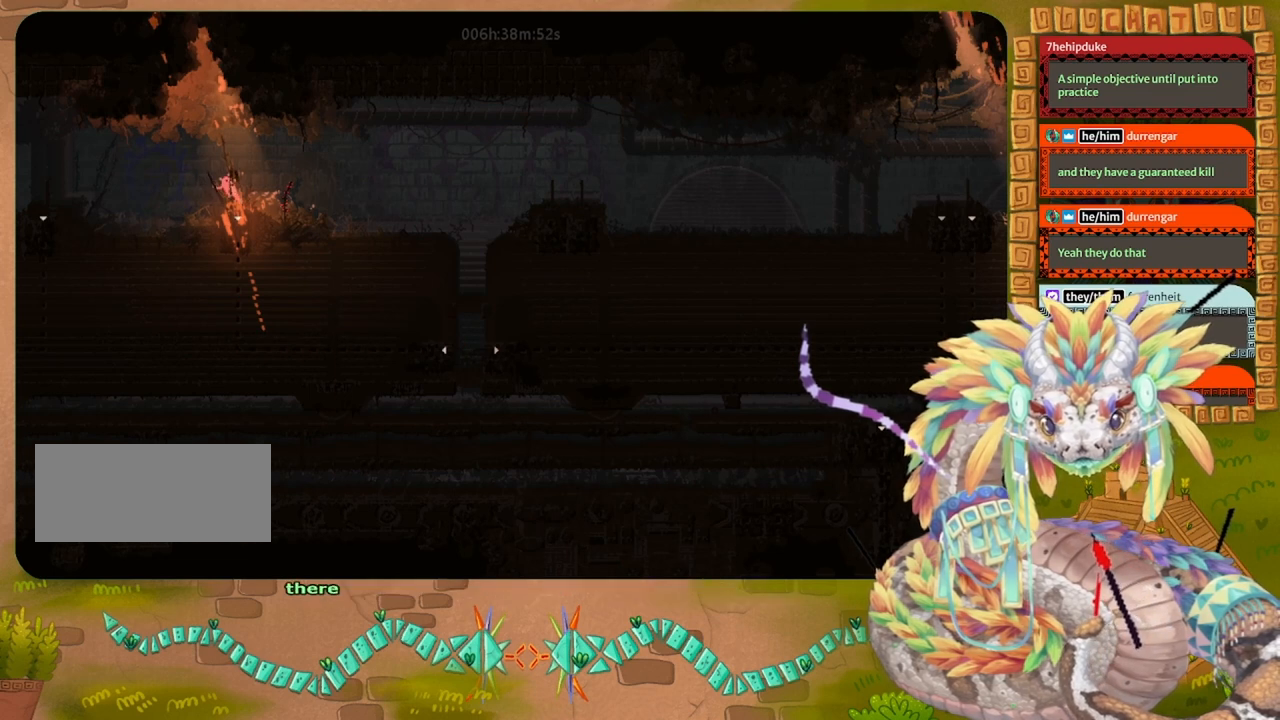
{"keys": ["left"], "events": [[133, "jump", "up"], [233, "up", "up"]]}
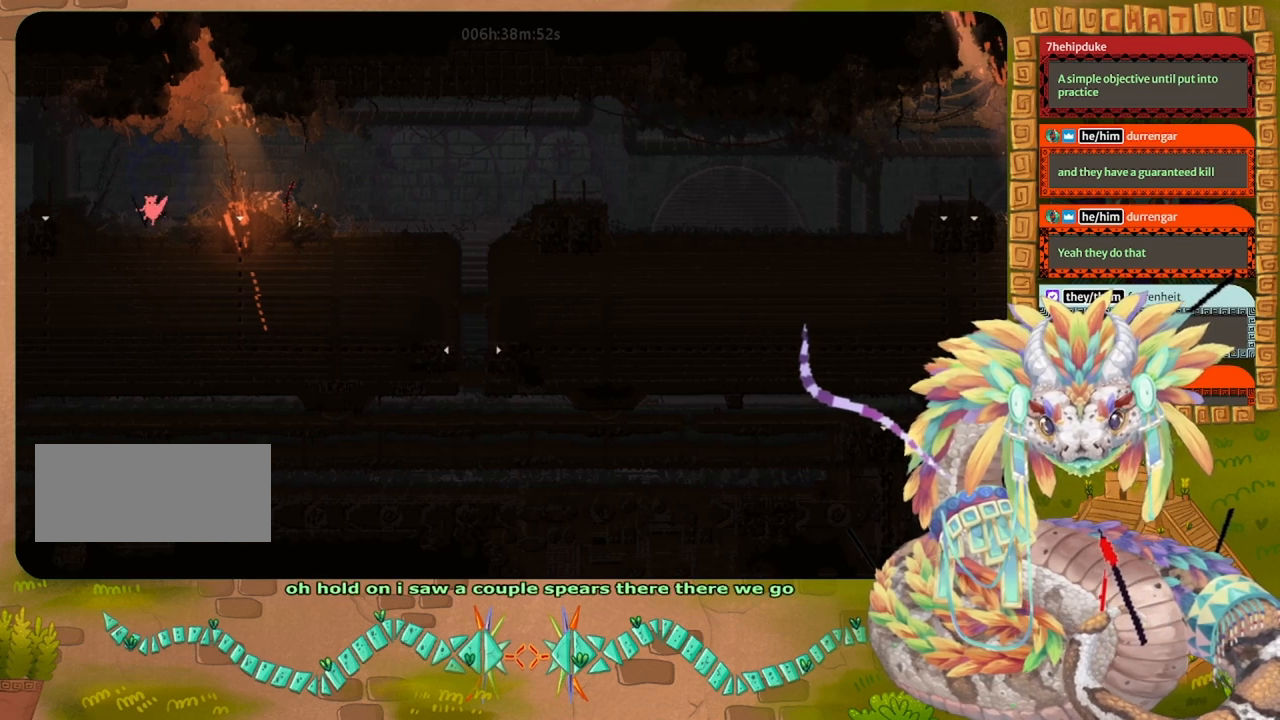
{"keys": ["left"], "events": [[133, "jump", "down"], [467, "jump", "up"]]}
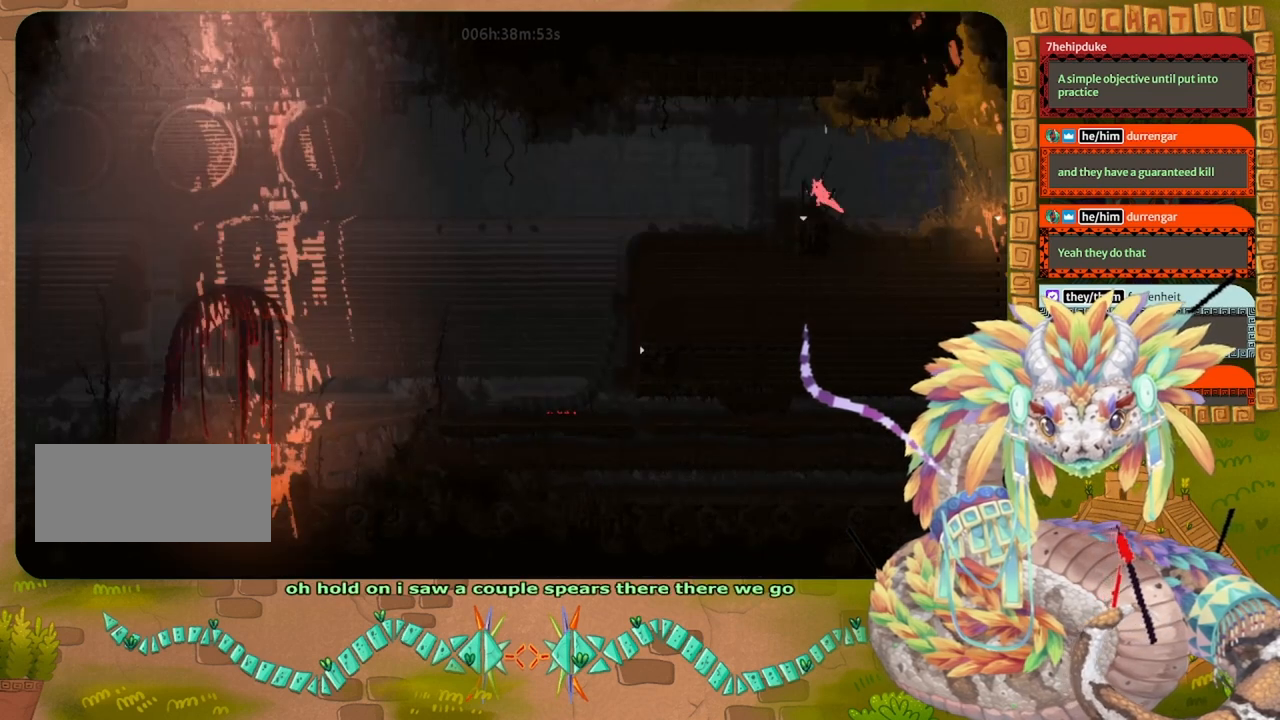
{"keys": ["down"], "events": [[100, "down", "down"], [200, "left", "up"]]}
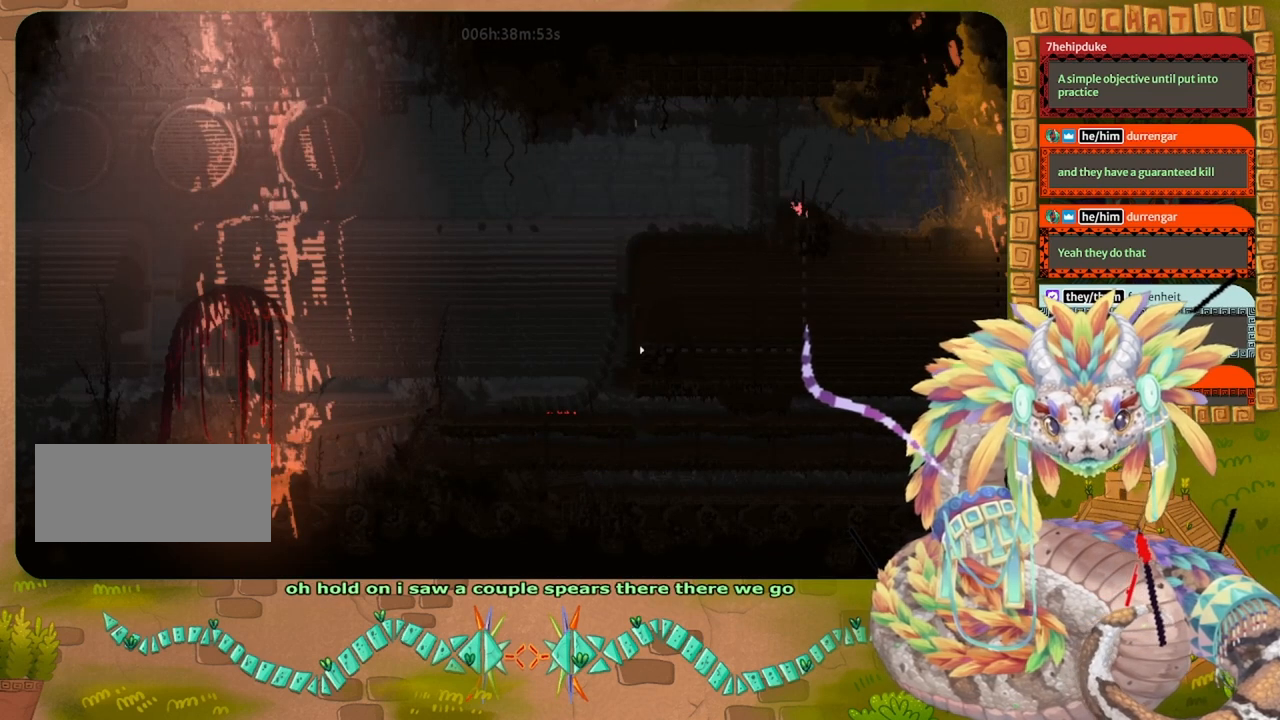
{"keys": ["down"], "events": []}
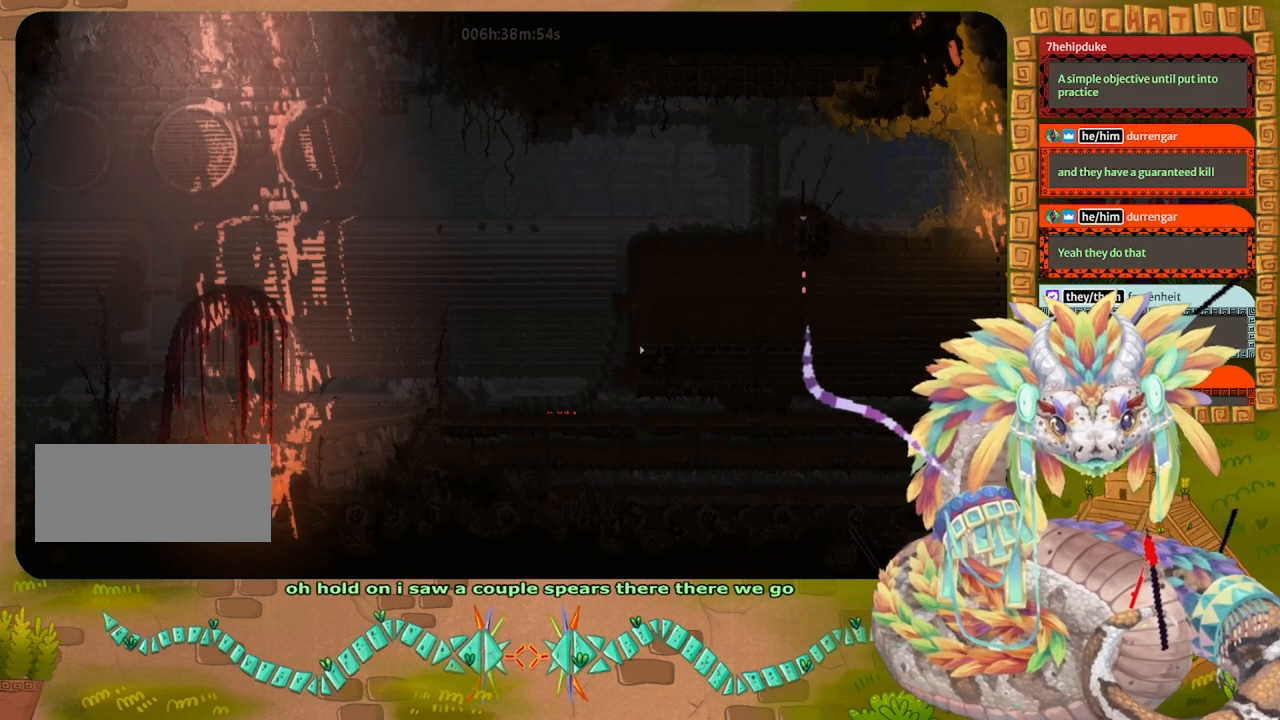
{"keys": ["down"], "events": []}
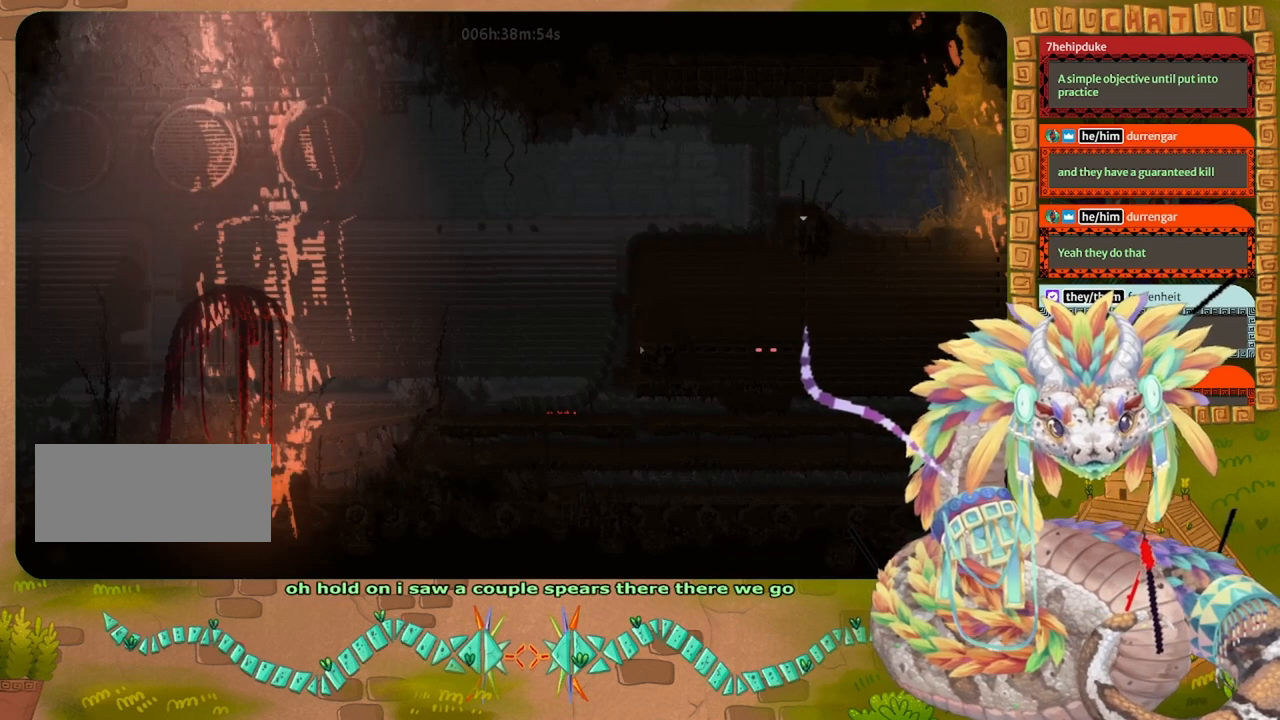
{"keys": [], "events": [[500, "down", "up"]]}
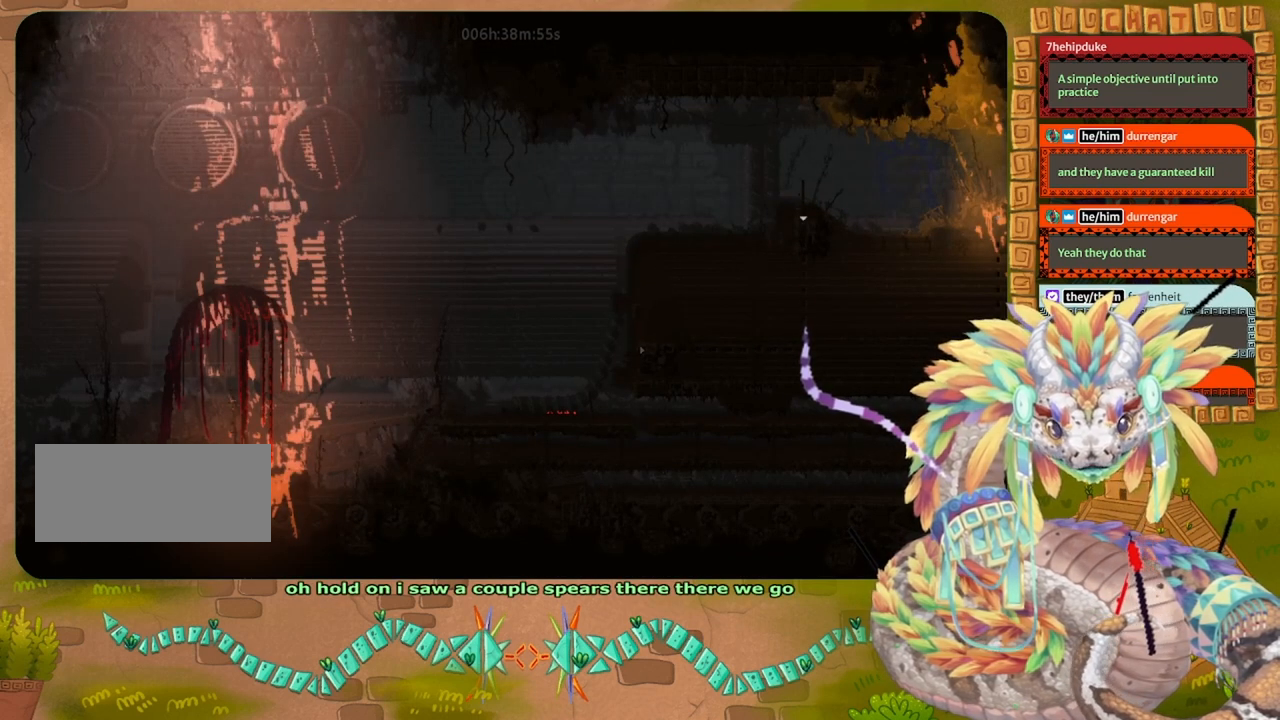
{"keys": ["left"], "events": [[100, "left", "down"], [267, "jump", "down"], [433, "jump", "up"]]}
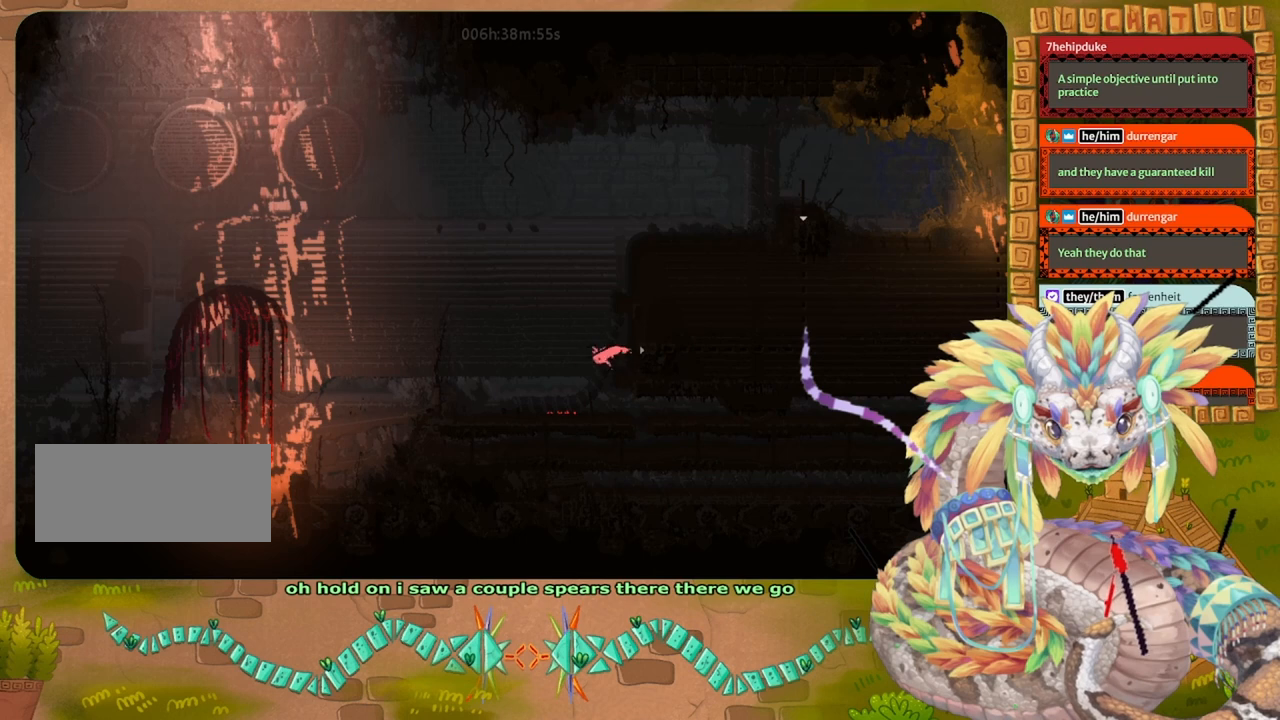
{"keys": ["left", "up"], "events": [[167, "up", "down"]]}